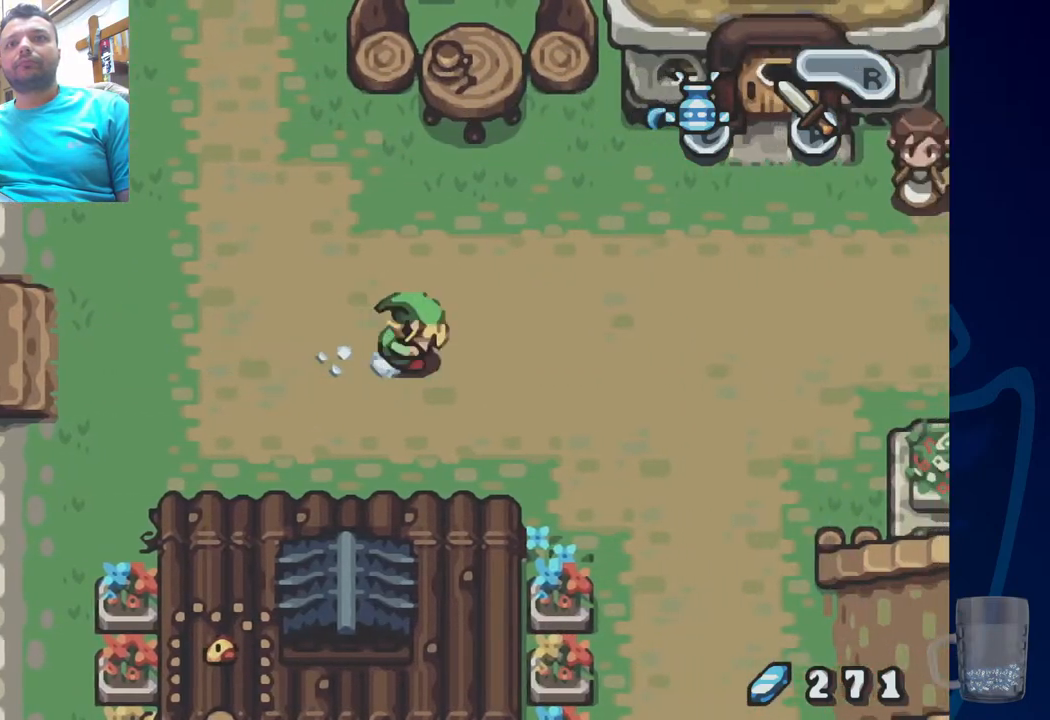
Gameplay with a controller (PlayStation layout); each line is a JSON object with the inputs held at the frame after it (dt_ms = milliseconds from this image to that frame). "events" lists button and stick changes between this image and that frame as [ms after this image, input, new state], when the widget could be followed in between. Not read: DPAD_DOWN DPAD_UP.
{"dt_ms": 500, "buttons": ["DPAD_RIGHT"], "left_stick": "center", "right_stick": "center", "events": [[217, "R2", "up"]]}
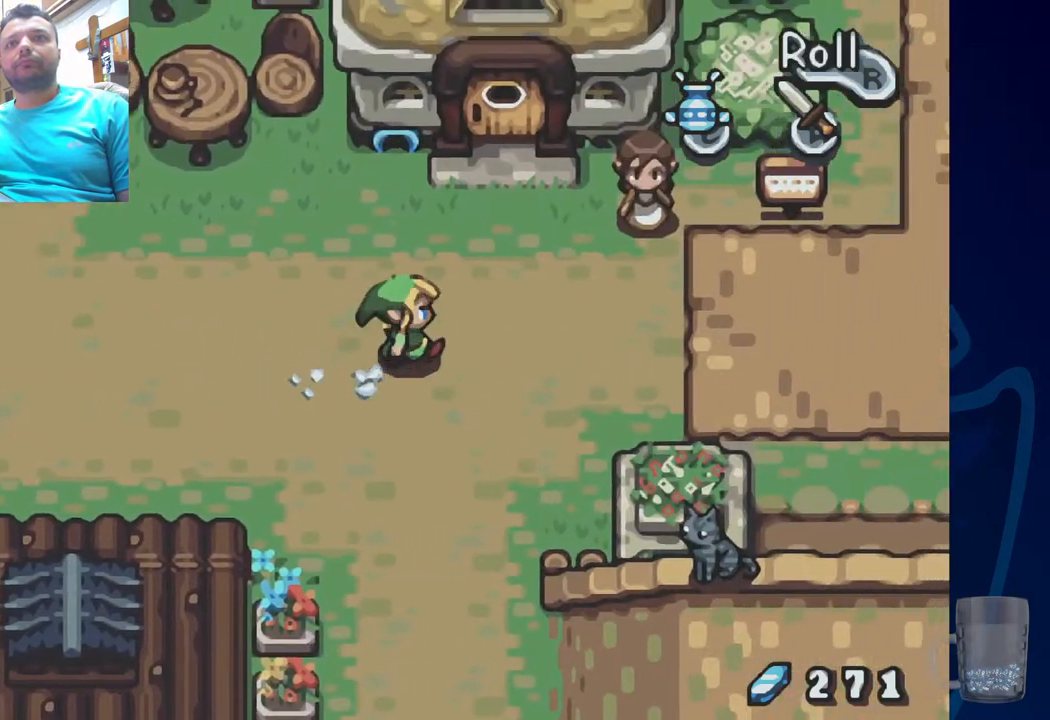
{"dt_ms": 1000, "buttons": [], "left_stick": "center", "right_stick": "center"}
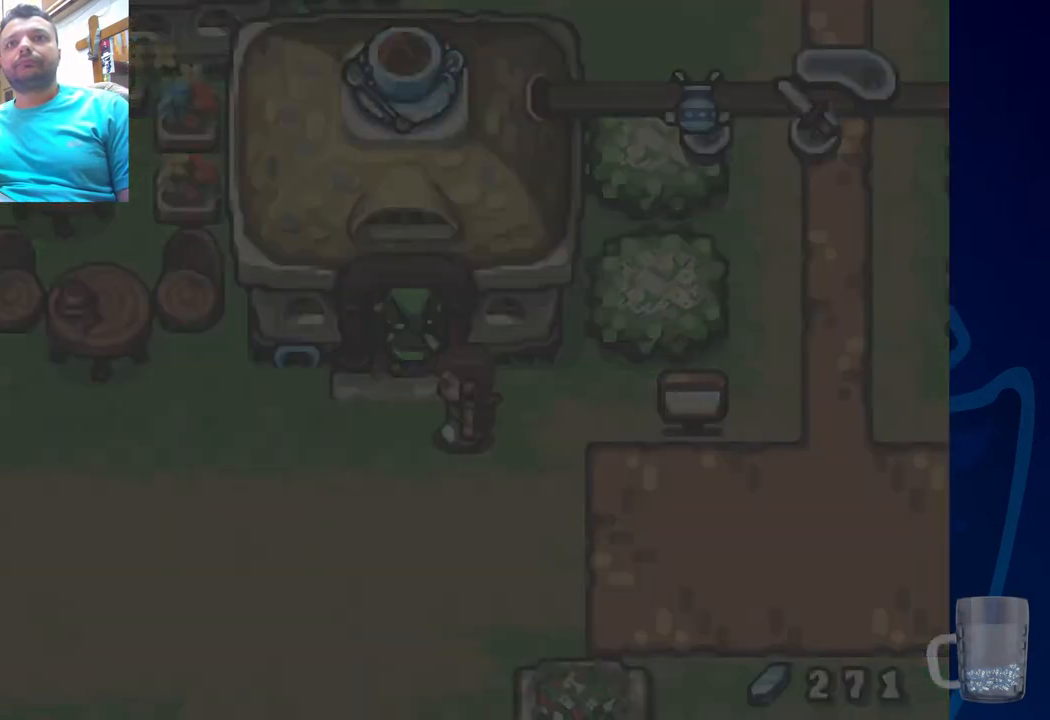
{"dt_ms": 500, "buttons": [], "left_stick": "center", "right_stick": "center", "events": []}
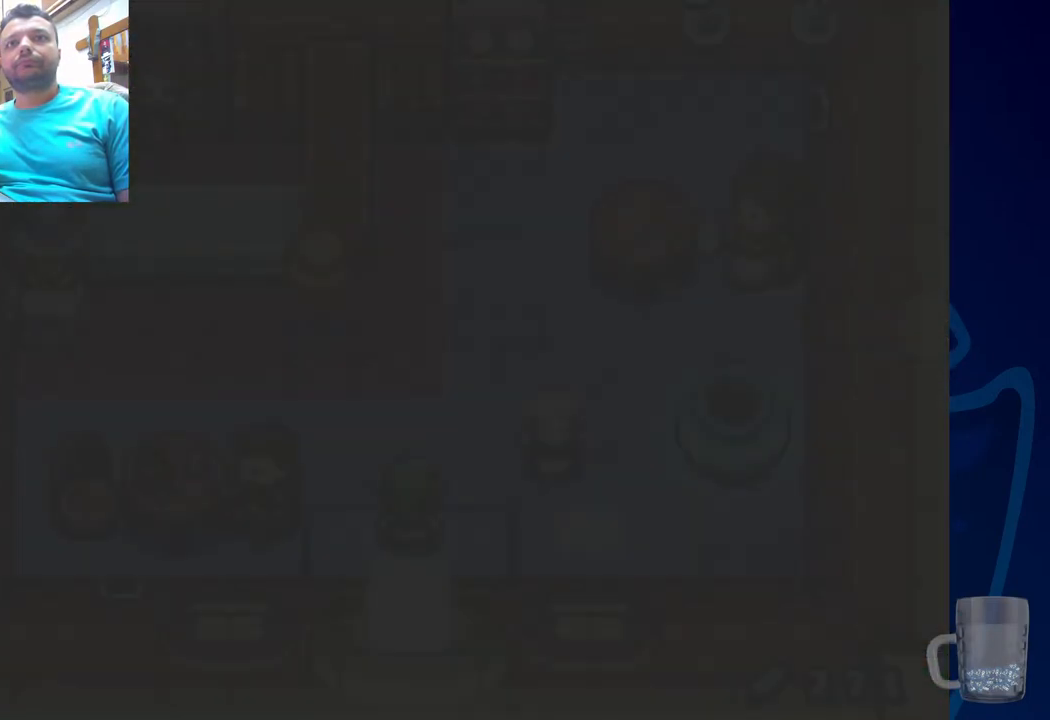
{"dt_ms": 500, "buttons": [], "left_stick": "center", "right_stick": "center", "events": []}
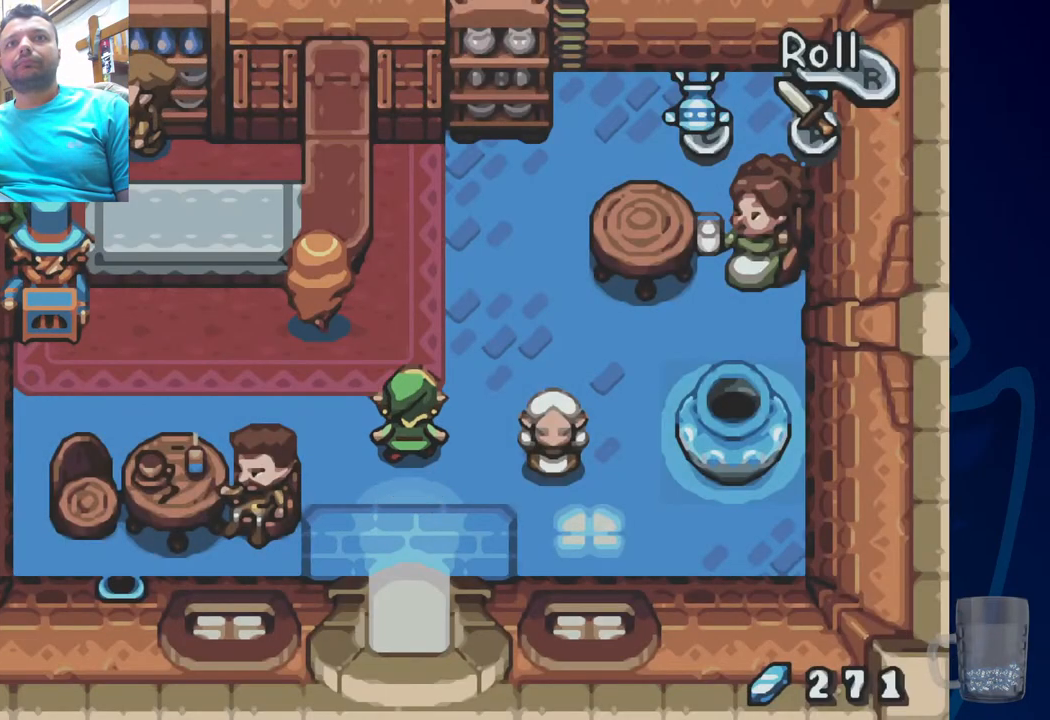
{"dt_ms": 500, "buttons": [], "left_stick": "center", "right_stick": "center", "events": []}
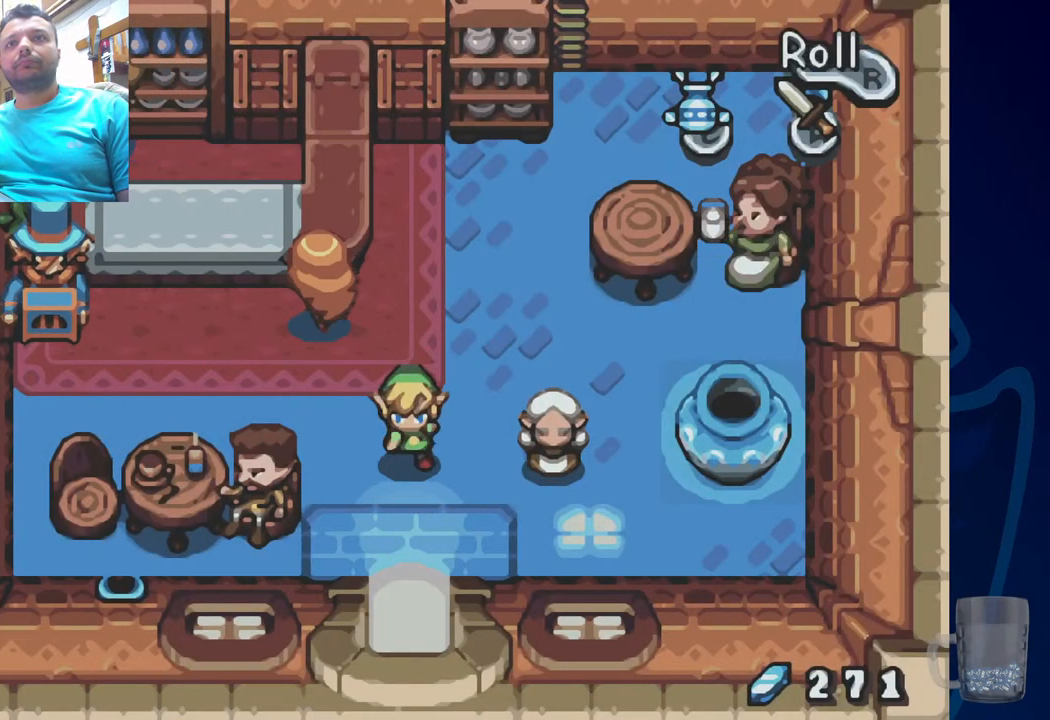
{"dt_ms": 500, "buttons": [], "left_stick": "center", "right_stick": "center", "events": []}
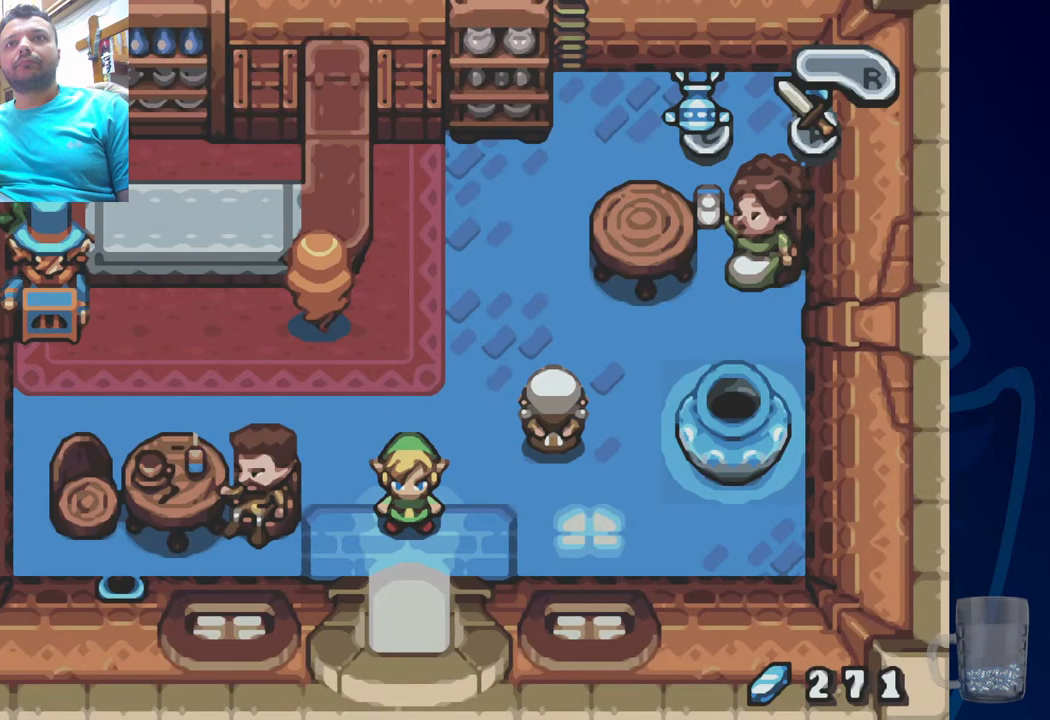
{"dt_ms": 500, "buttons": [], "left_stick": "center", "right_stick": "center", "events": []}
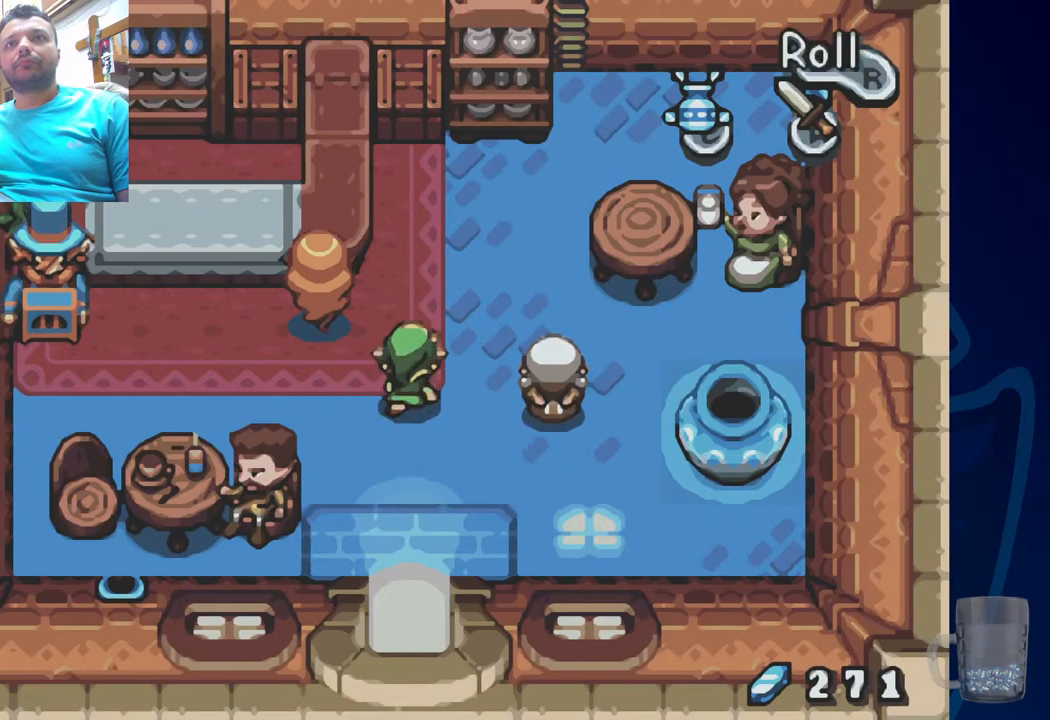
{"dt_ms": 500, "buttons": [], "left_stick": "center", "right_stick": "center", "events": []}
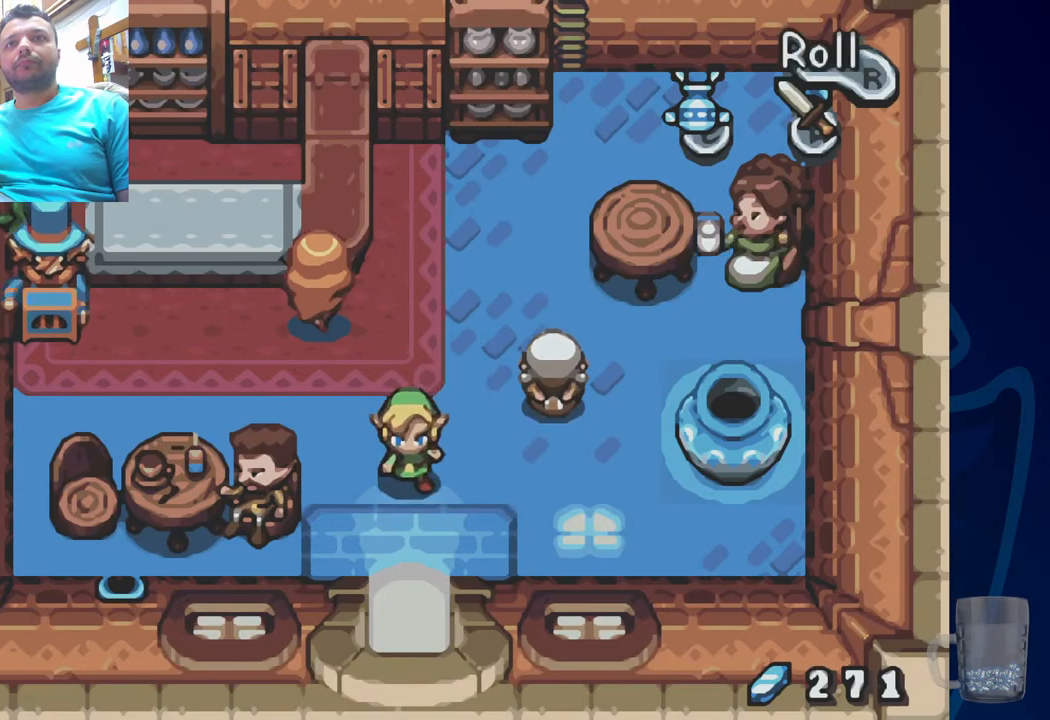
{"dt_ms": 500, "buttons": [], "left_stick": "center", "right_stick": "center", "events": []}
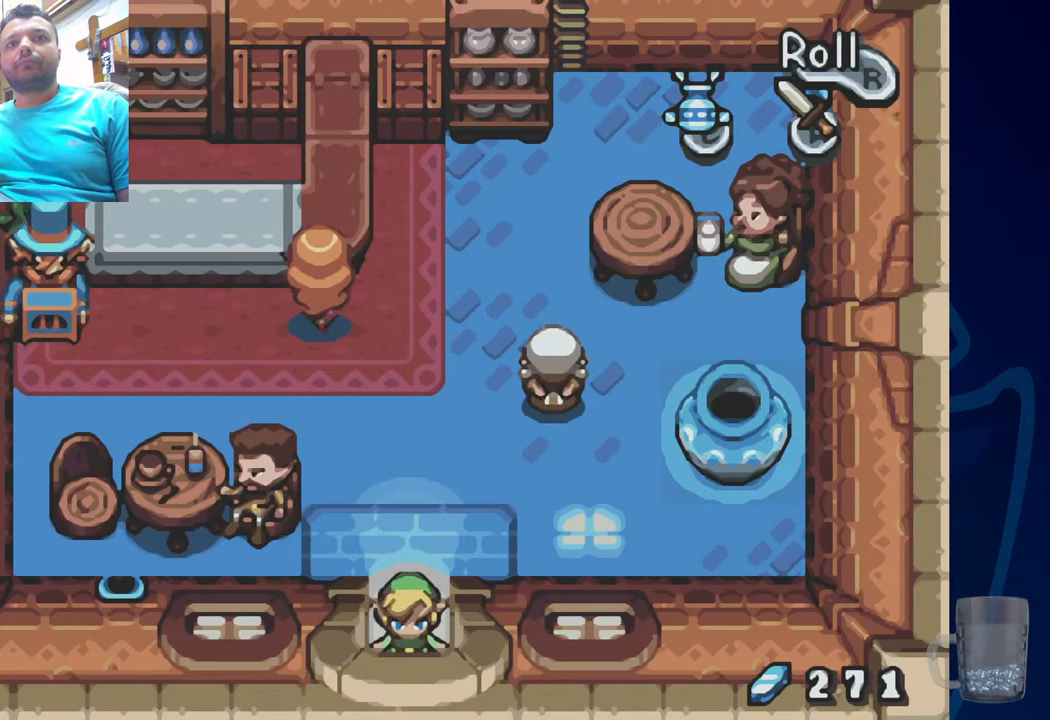
{"dt_ms": 500, "buttons": [], "left_stick": "center", "right_stick": "center", "events": []}
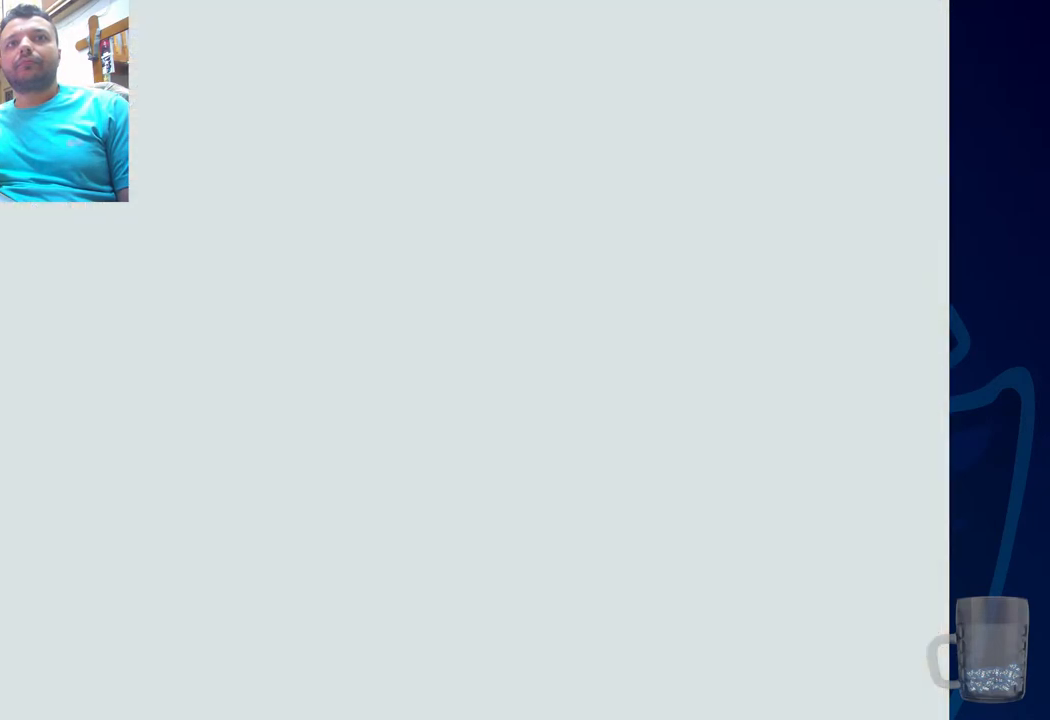
{"dt_ms": 500, "buttons": [], "left_stick": "center", "right_stick": "center", "events": []}
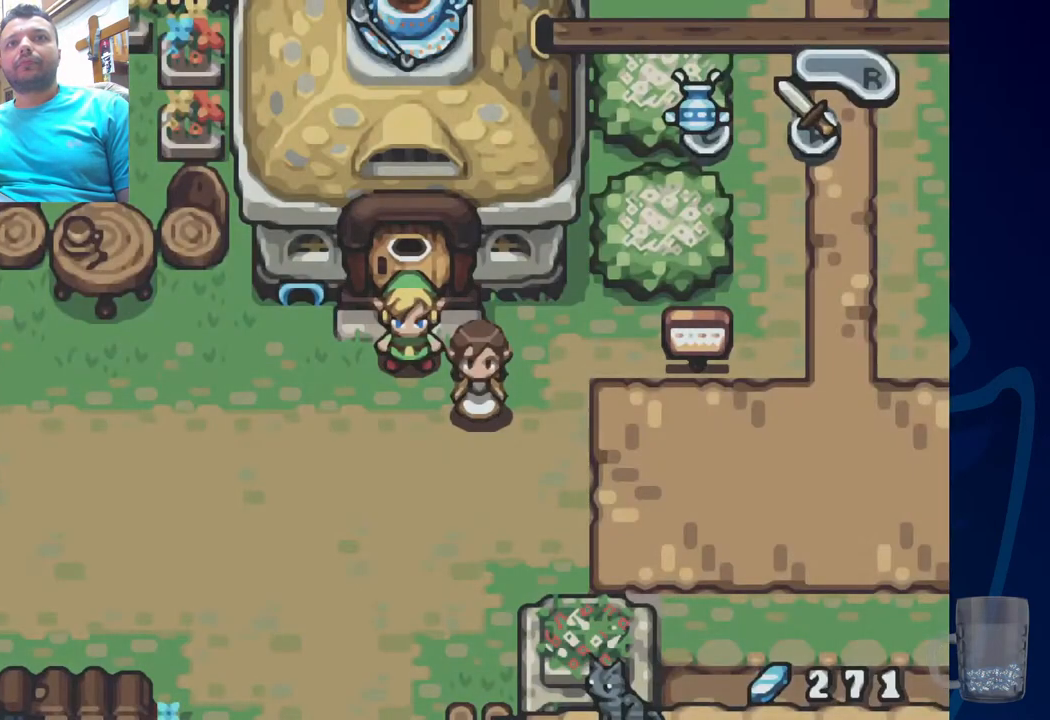
{"dt_ms": 500, "buttons": ["DPAD_LEFT"], "left_stick": "center", "right_stick": "center", "events": [[167, "DPAD_LEFT", "down"]]}
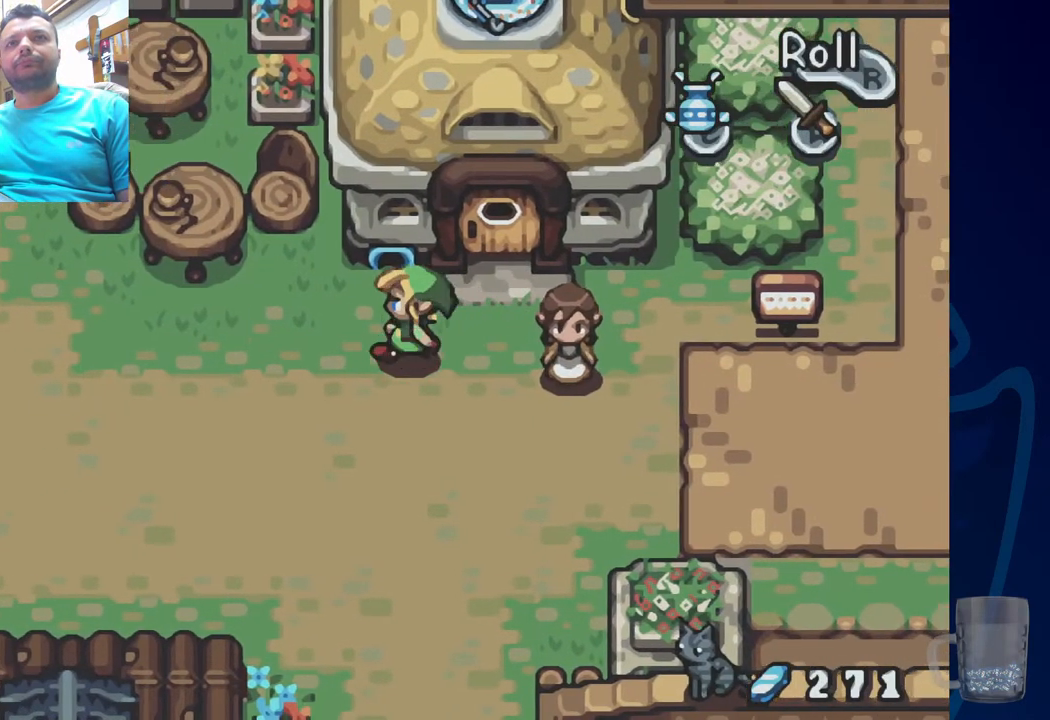
{"dt_ms": 500, "buttons": ["DPAD_LEFT"], "left_stick": "center", "right_stick": "center", "events": [[183, "R2", "down"], [483, "R2", "up"]]}
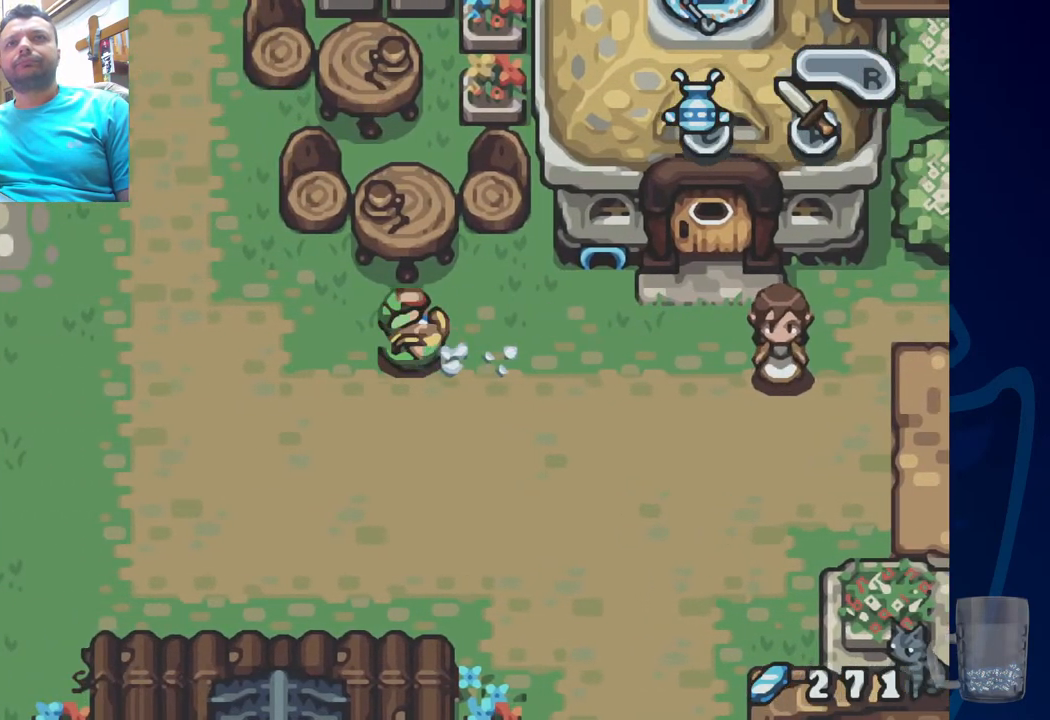
{"dt_ms": 500, "buttons": [], "left_stick": "center", "right_stick": "center", "events": [[450, "DPAD_LEFT", "up"]]}
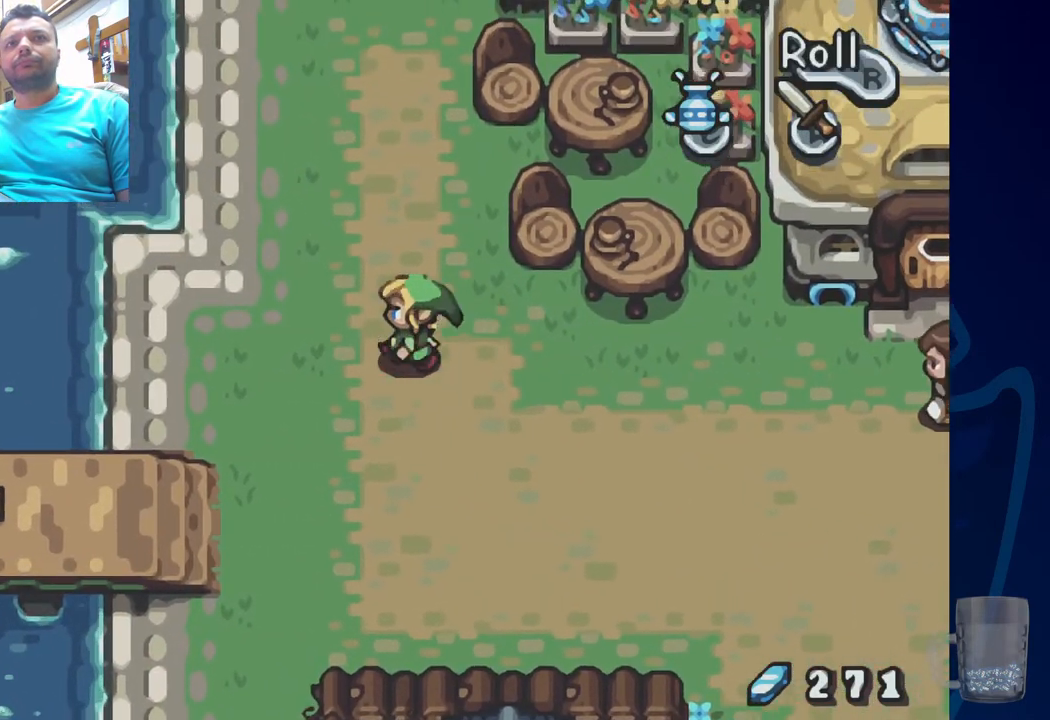
{"dt_ms": 500, "buttons": [], "left_stick": "center", "right_stick": "center", "events": [[67, "R2", "down"], [483, "R2", "up"]]}
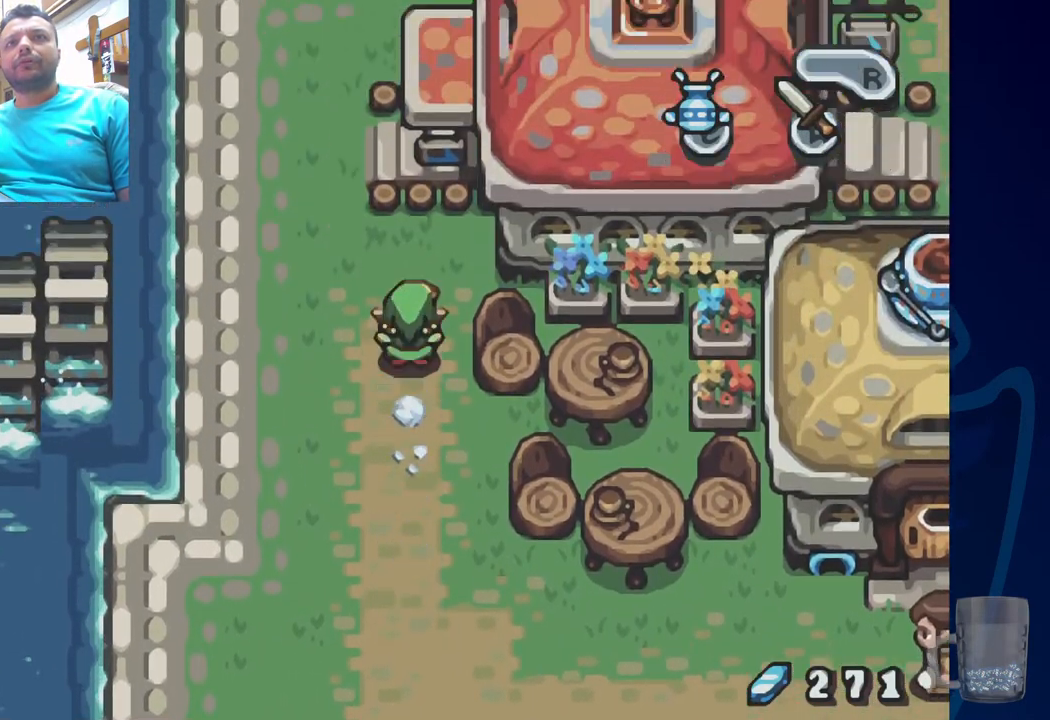
{"dt_ms": 500, "buttons": [], "left_stick": "center", "right_stick": "center", "events": [[217, "DPAD_LEFT", "down"], [483, "DPAD_LEFT", "up"]]}
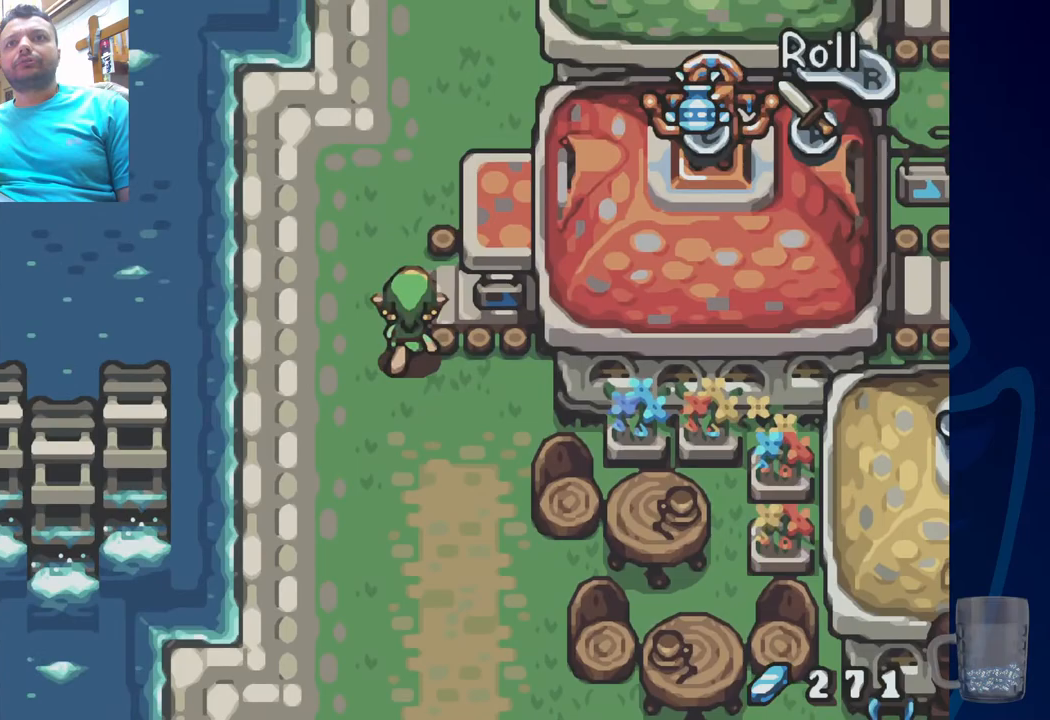
{"dt_ms": 500, "buttons": ["DPAD_RIGHT"], "left_stick": "center", "right_stick": "center", "events": [[183, "DPAD_RIGHT", "down"]]}
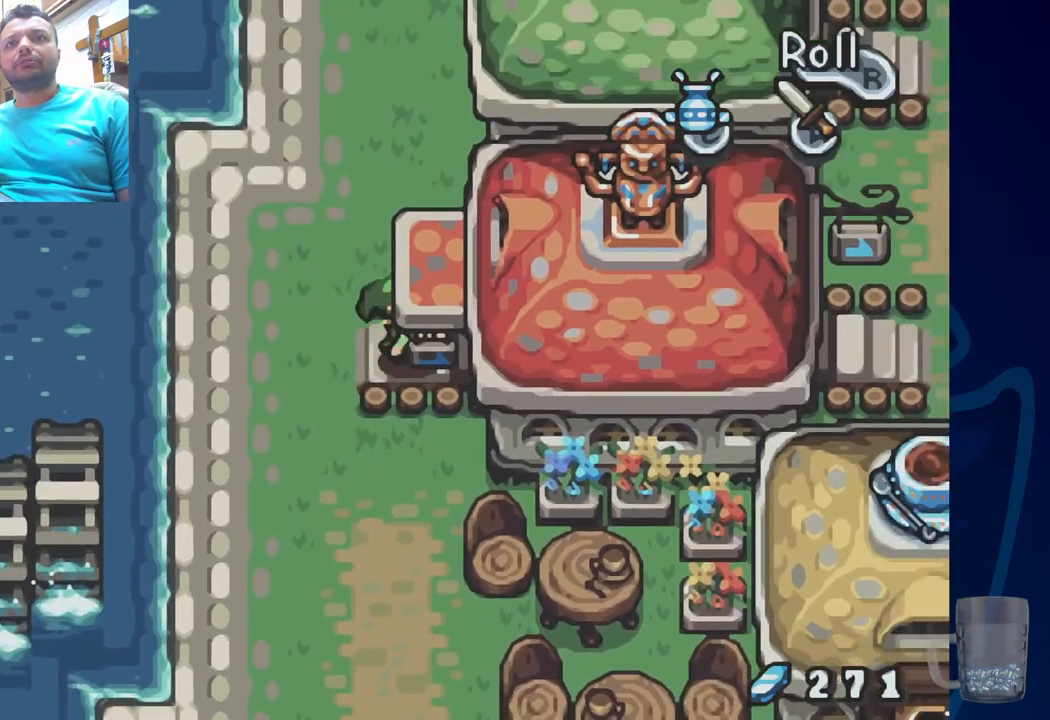
{"dt_ms": 500, "buttons": [], "left_stick": "center", "right_stick": "center", "events": [[500, "DPAD_RIGHT", "up"]]}
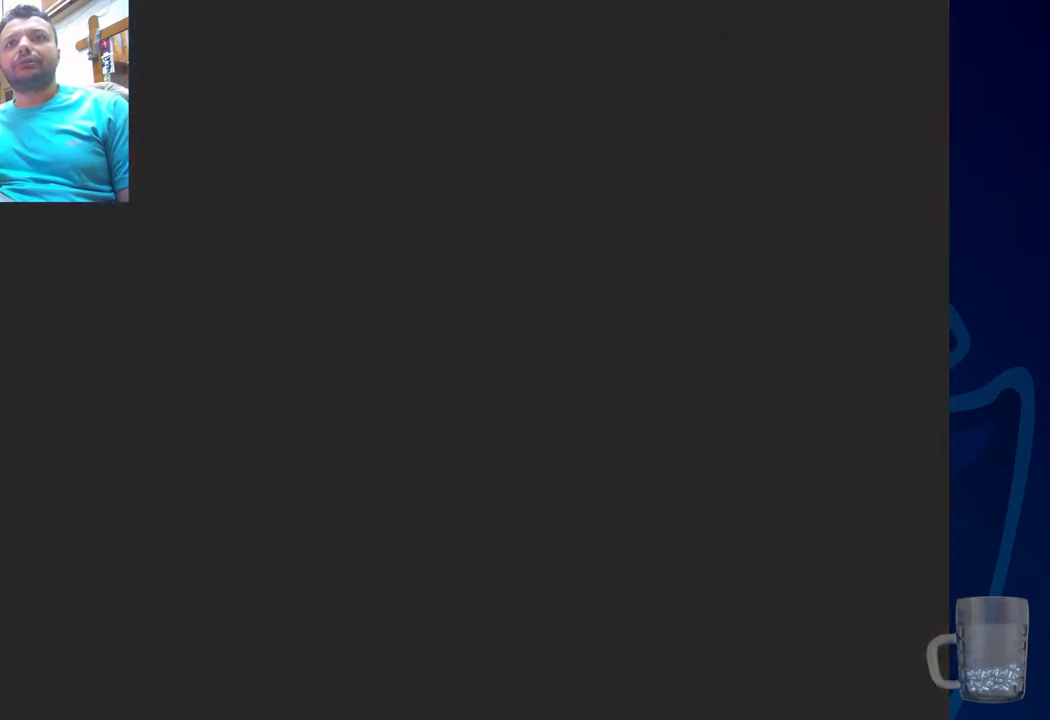
{"dt_ms": 500, "buttons": [], "left_stick": "center", "right_stick": "center", "events": []}
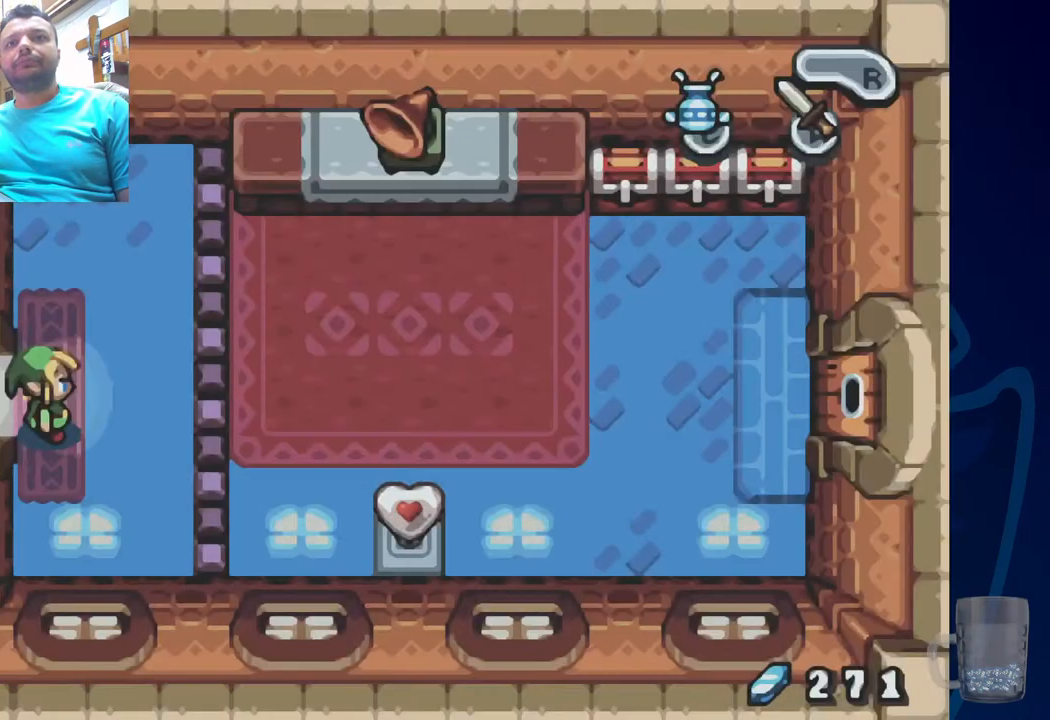
{"dt_ms": 500, "buttons": [], "left_stick": "center", "right_stick": "center", "events": [[267, "DPAD_LEFT", "down"], [500, "DPAD_LEFT", "up"]]}
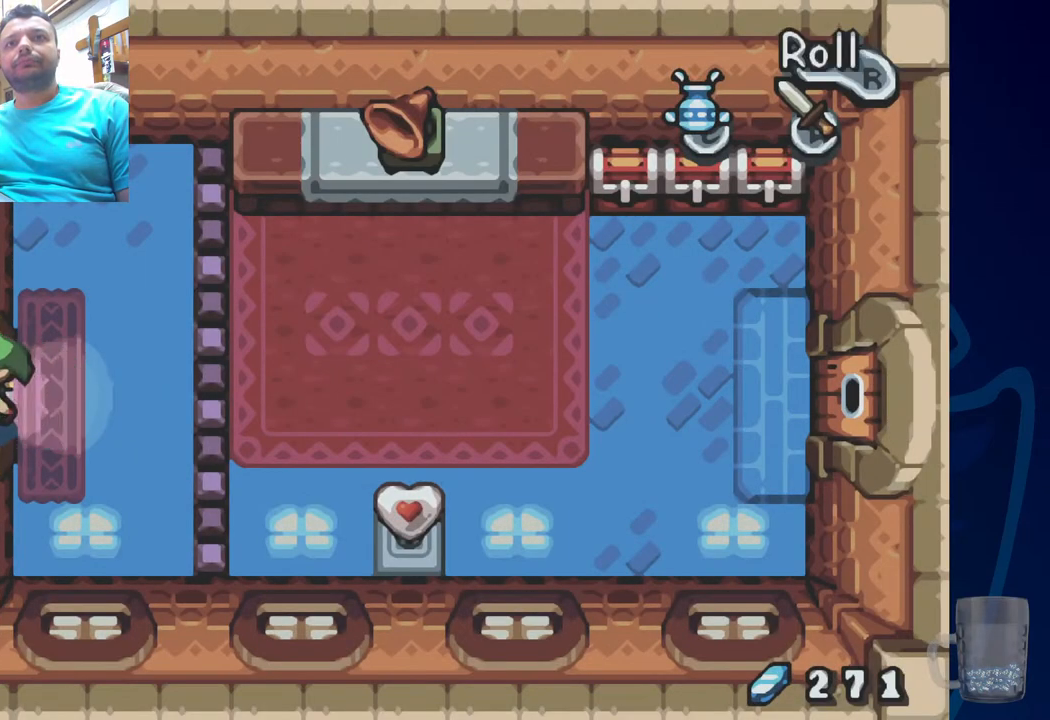
{"dt_ms": 500, "buttons": [], "left_stick": "center", "right_stick": "center", "events": []}
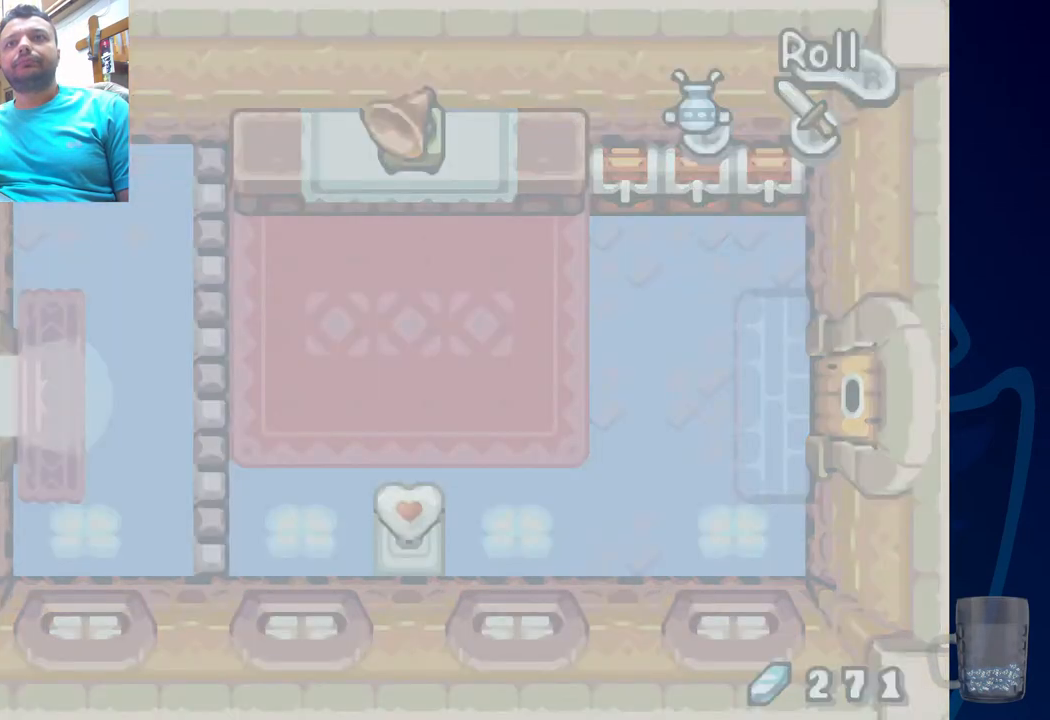
{"dt_ms": 500, "buttons": ["DPAD_LEFT"], "left_stick": "center", "right_stick": "center", "events": [[450, "DPAD_LEFT", "down"]]}
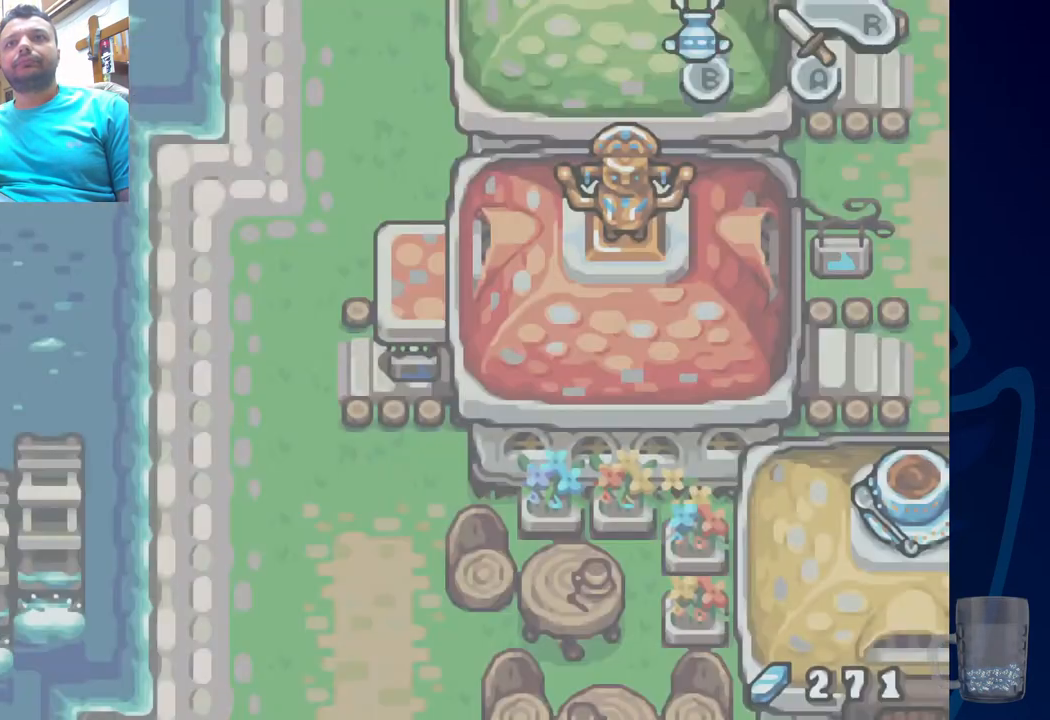
{"dt_ms": 500, "buttons": ["DPAD_LEFT"], "left_stick": "center", "right_stick": "center", "events": []}
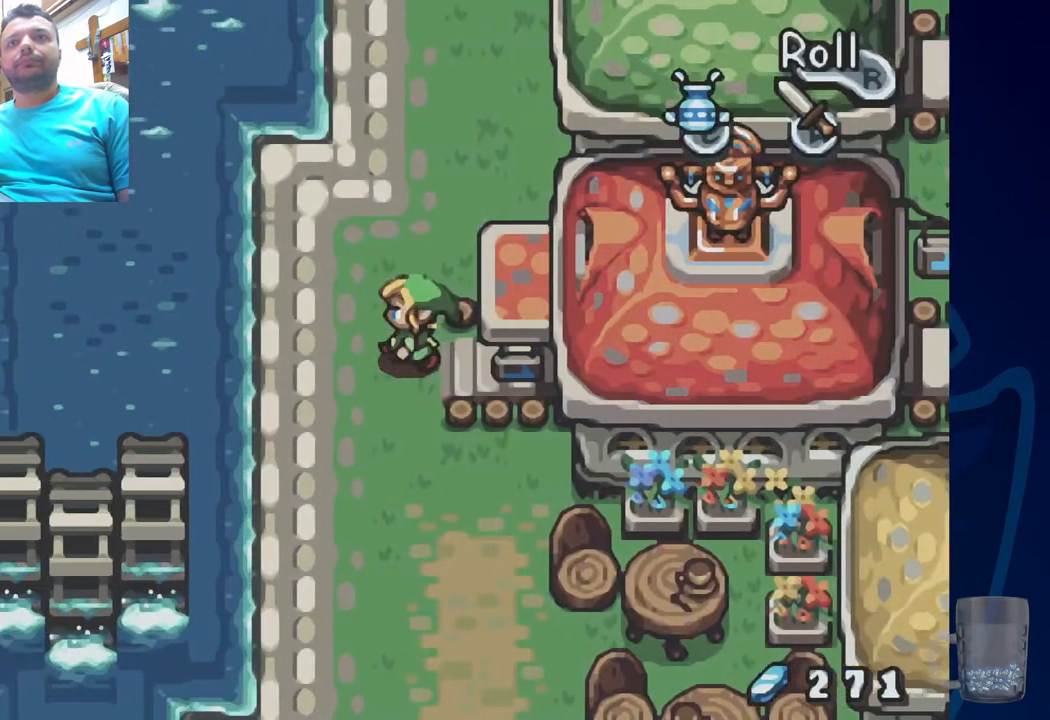
{"dt_ms": 500, "buttons": ["DPAD_RIGHT"], "left_stick": "center", "right_stick": "center", "events": [[50, "DPAD_LEFT", "up"], [383, "DPAD_RIGHT", "down"]]}
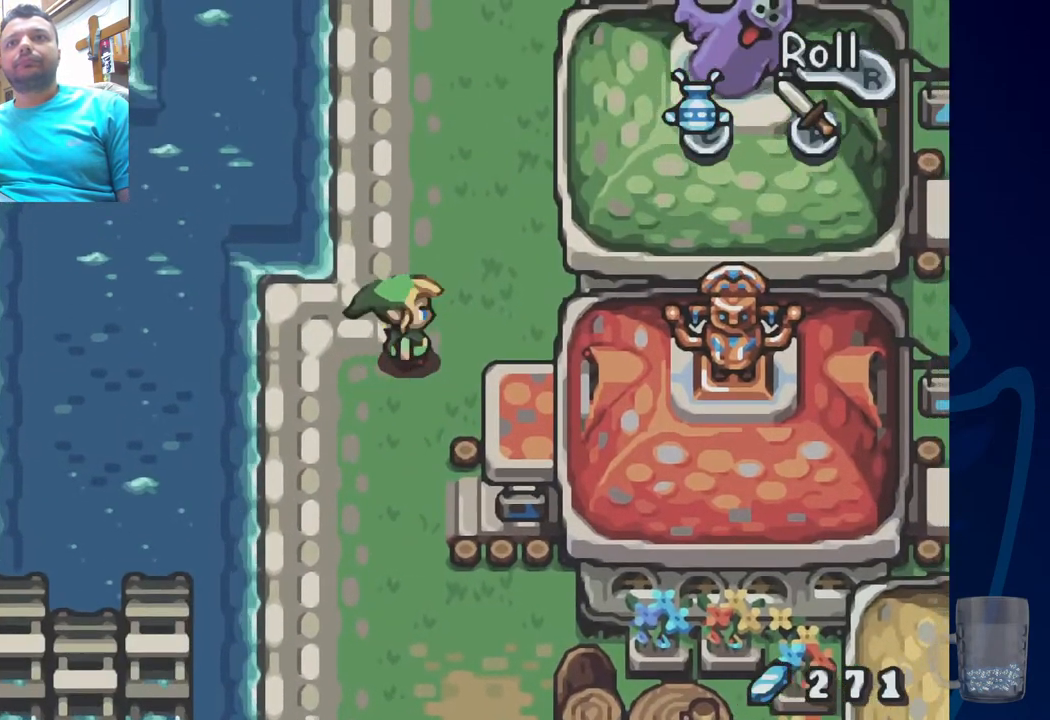
{"dt_ms": 500, "buttons": ["DPAD_RIGHT"], "left_stick": "center", "right_stick": "center", "events": []}
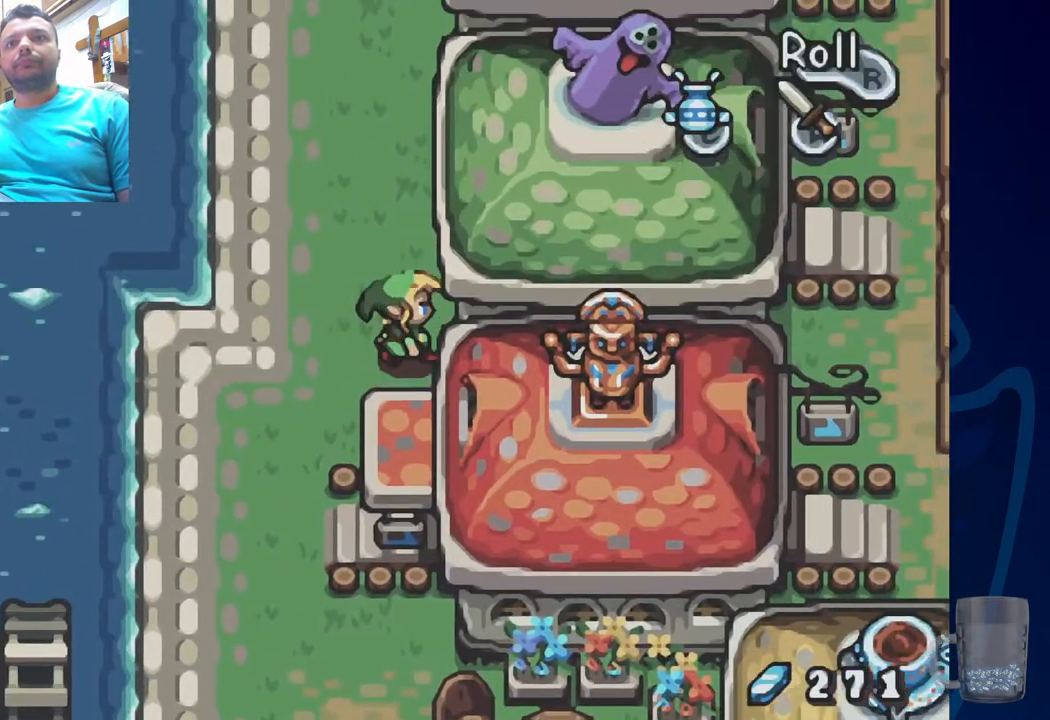
{"dt_ms": 500, "buttons": ["DPAD_RIGHT"], "left_stick": "center", "right_stick": "center", "events": []}
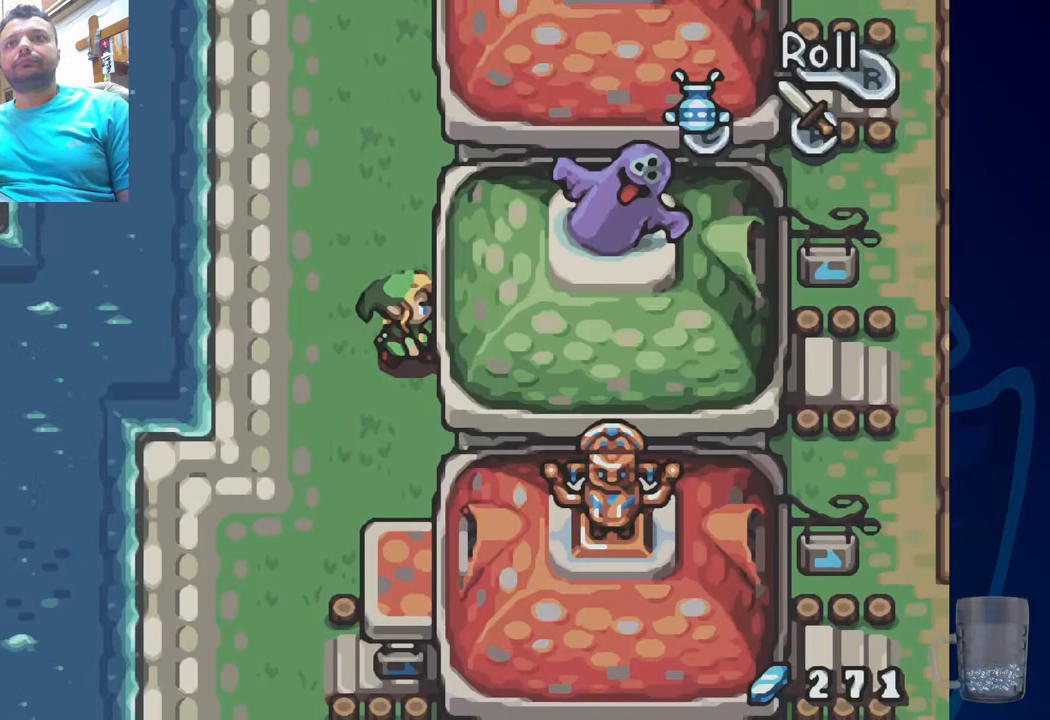
{"dt_ms": 500, "buttons": ["DPAD_RIGHT"], "left_stick": "center", "right_stick": "center", "events": []}
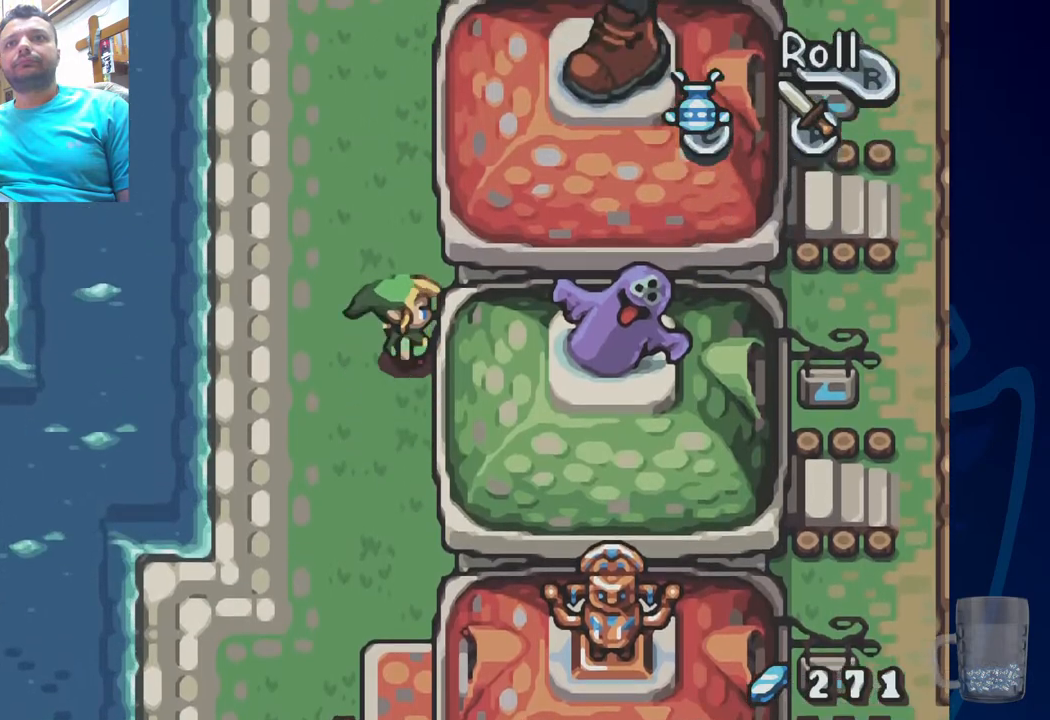
{"dt_ms": 500, "buttons": ["DPAD_LEFT"], "left_stick": "center", "right_stick": "center", "events": [[117, "DPAD_RIGHT", "up"], [300, "DPAD_LEFT", "down"]]}